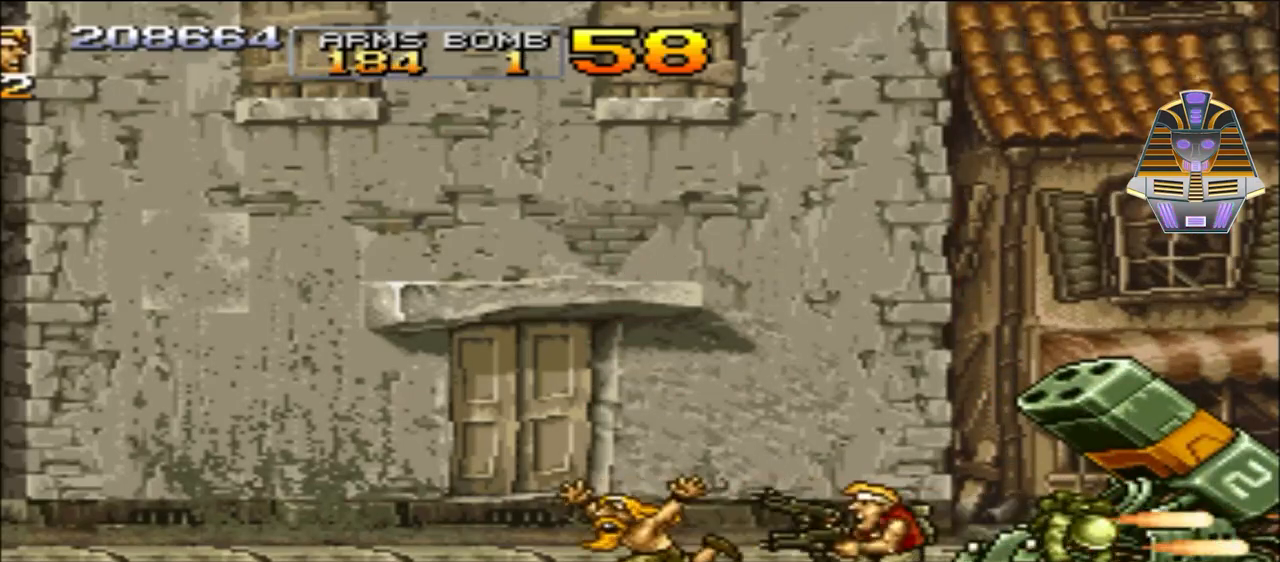
Gameplay with a controller (Xbox layout); each line is a JSON object with the inputs held at the frame after it. "events" lists button and stick changes between this image and that frame as [ms after this image, input, new state], when the widget could be followed in between. Not read: L3 R3 left_stick right_stick.
{"buttons": [], "events": [[167, "X", "down"], [267, "X", "up"], [417, "DPAD_LEFT", "up"]]}
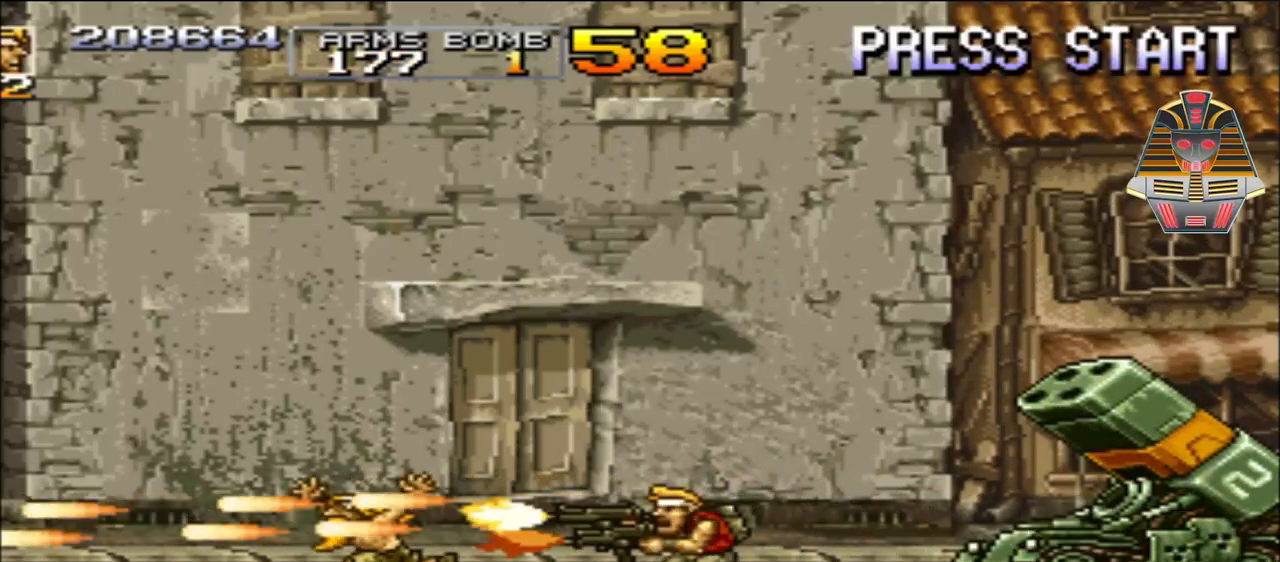
{"buttons": ["DPAD_RIGHT"], "events": [[417, "DPAD_RIGHT", "down"]]}
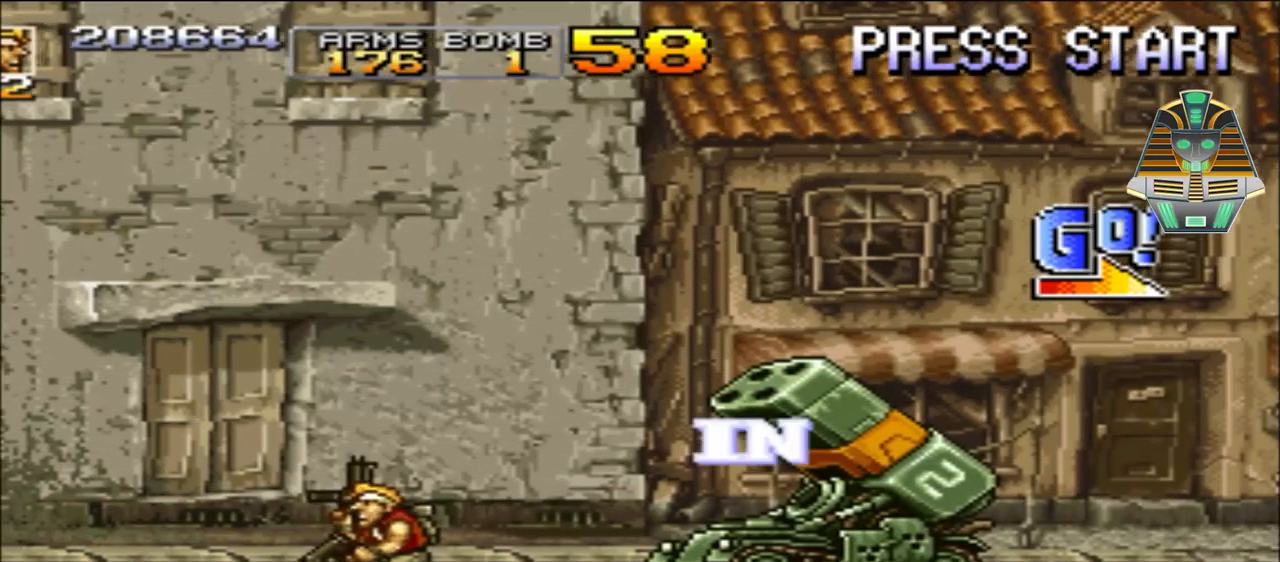
{"buttons": ["DPAD_RIGHT"], "events": []}
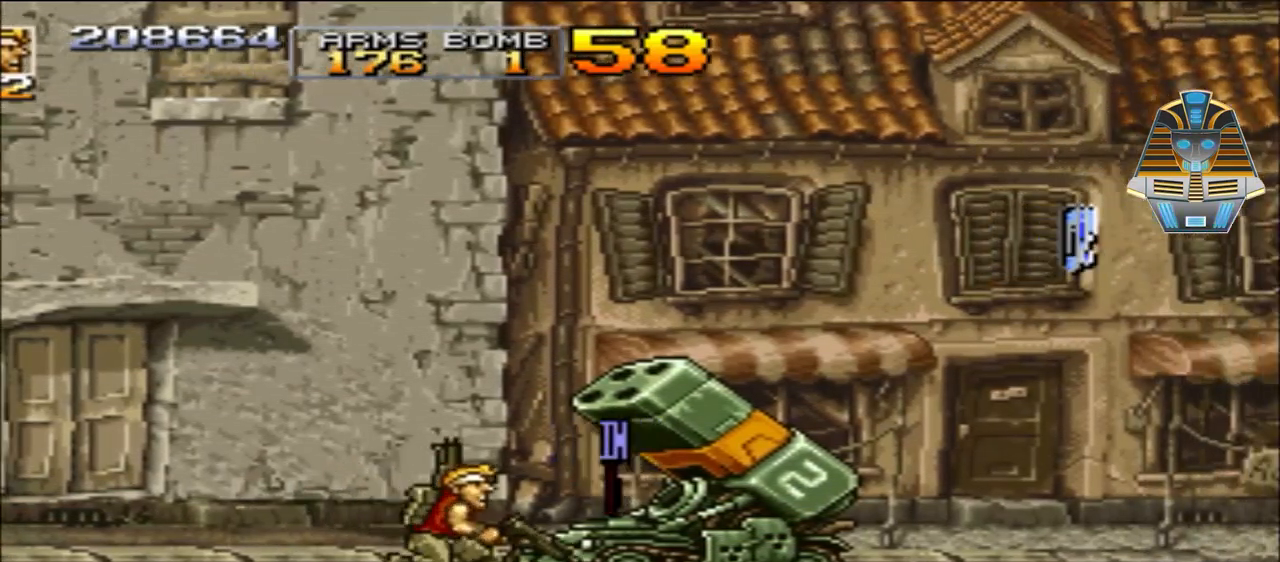
{"buttons": ["DPAD_RIGHT"], "events": [[17, "A", "down"], [400, "A", "up"]]}
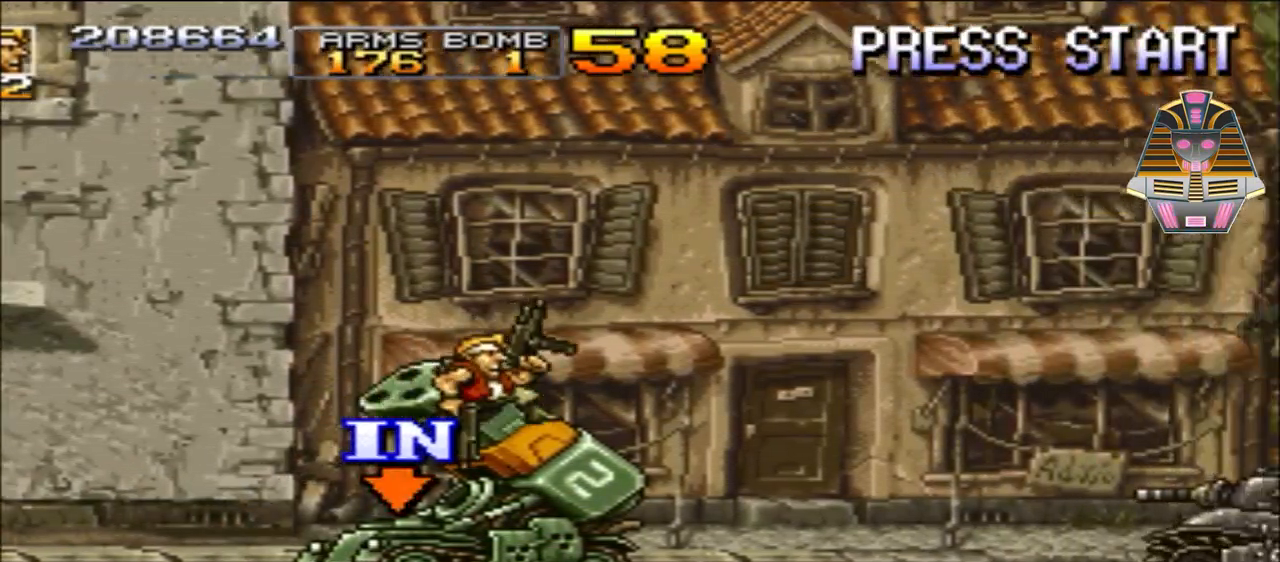
{"buttons": ["DPAD_LEFT"], "events": [[67, "DPAD_RIGHT", "up"], [150, "DPAD_LEFT", "down"]]}
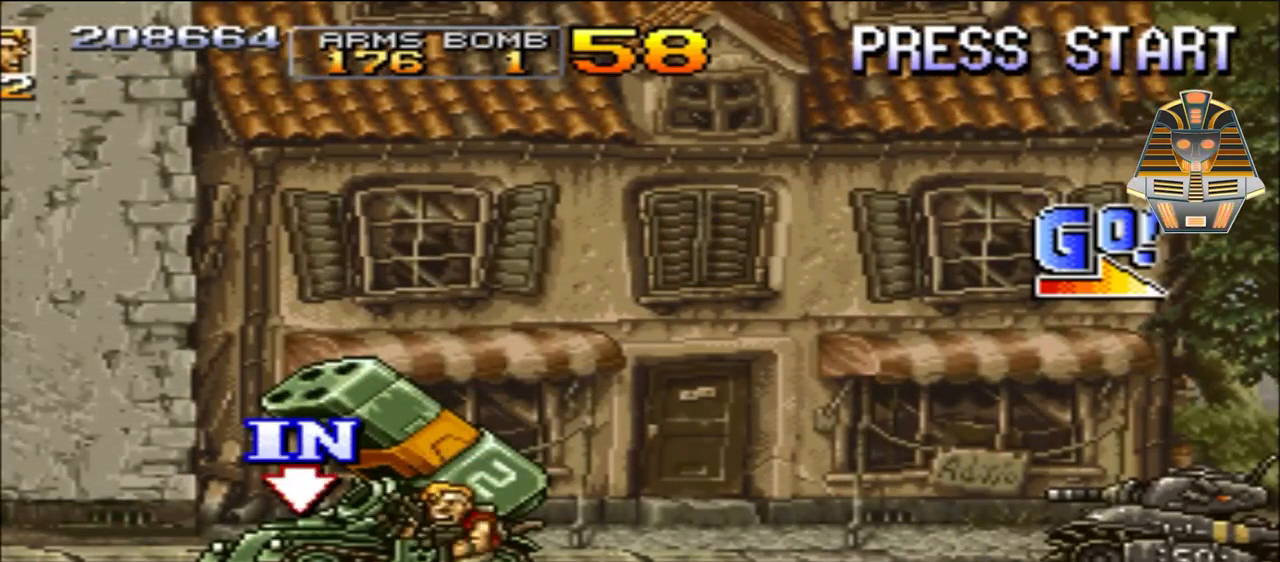
{"buttons": [], "events": [[117, "DPAD_LEFT", "up"], [150, "A", "down"], [317, "A", "up"]]}
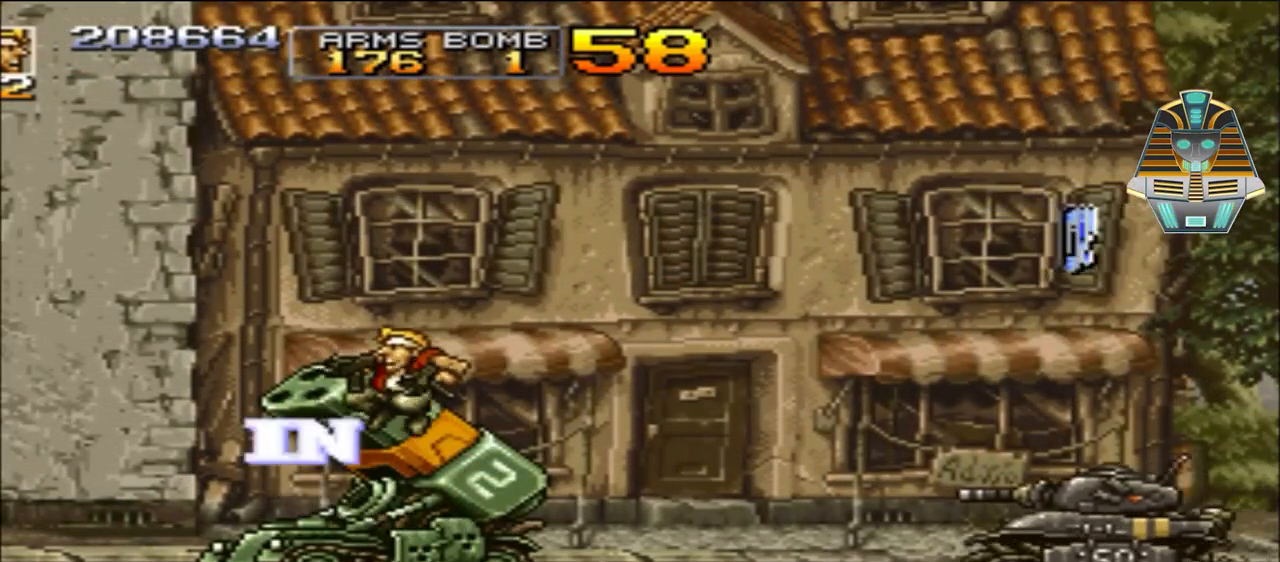
{"buttons": [], "events": [[250, "DPAD_LEFT", "down"], [417, "DPAD_LEFT", "up"]]}
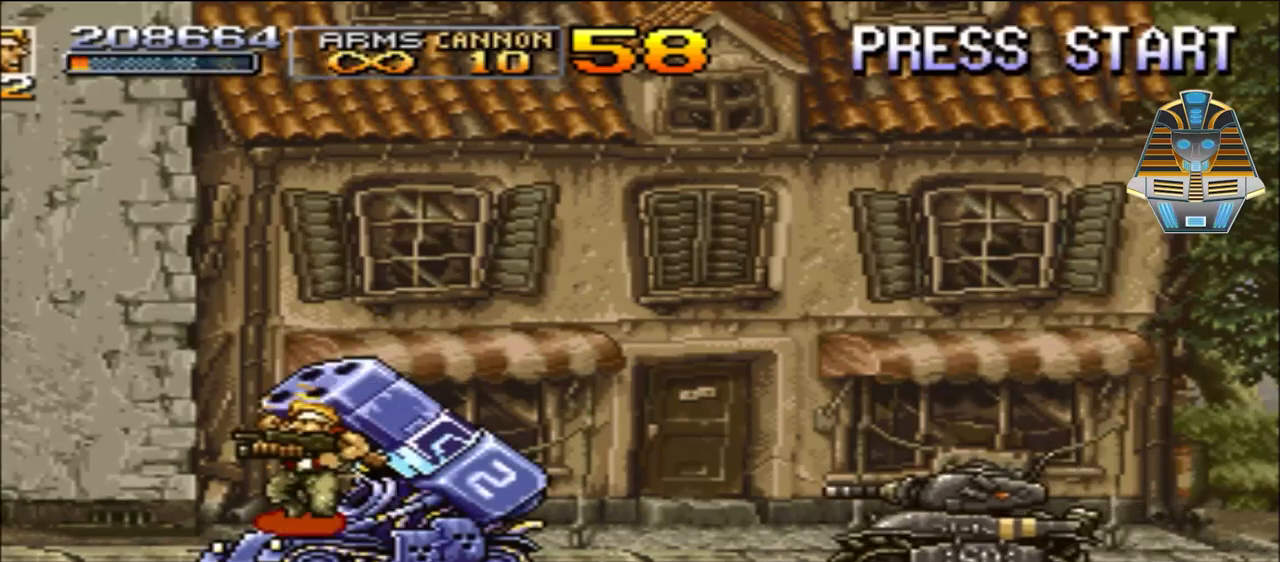
{"buttons": ["DPAD_RIGHT"], "events": [[267, "DPAD_RIGHT", "down"], [350, "X", "down"], [450, "X", "up"]]}
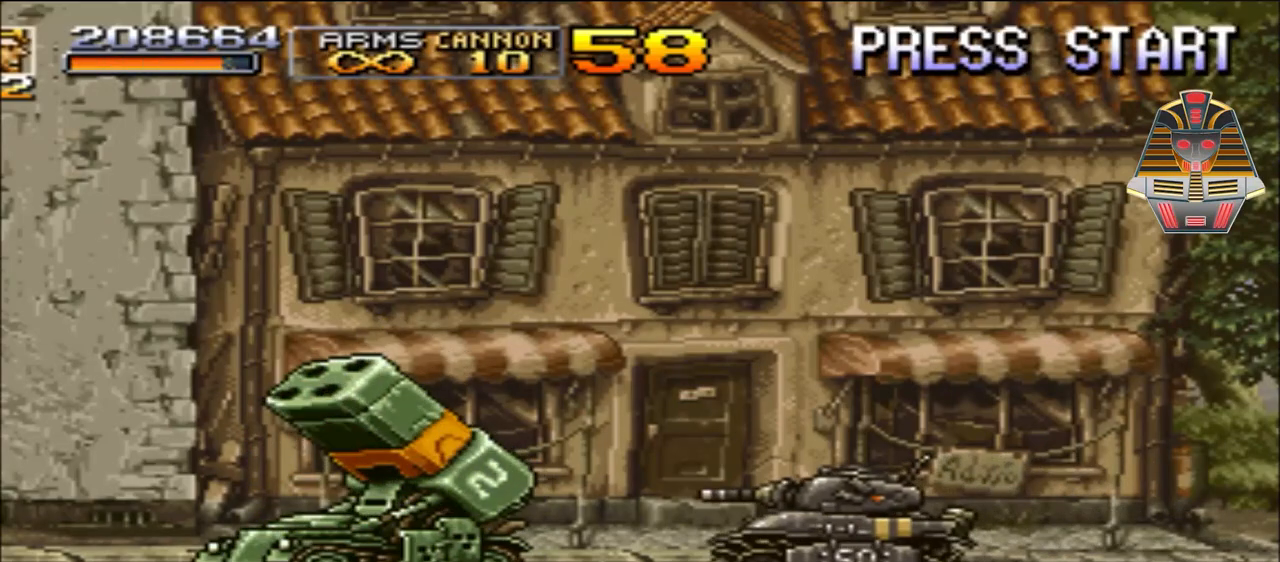
{"buttons": ["DPAD_RIGHT"], "events": [[117, "X", "down"], [167, "X", "up"], [300, "X", "down"], [417, "X", "up"]]}
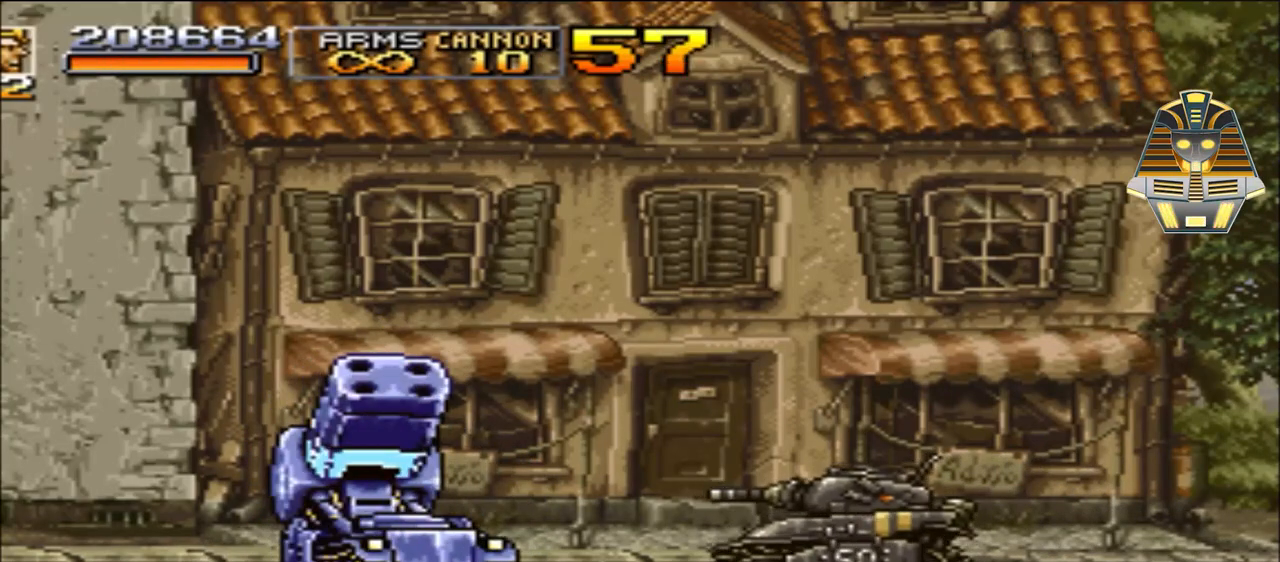
{"buttons": [], "events": [[367, "DPAD_RIGHT", "up"]]}
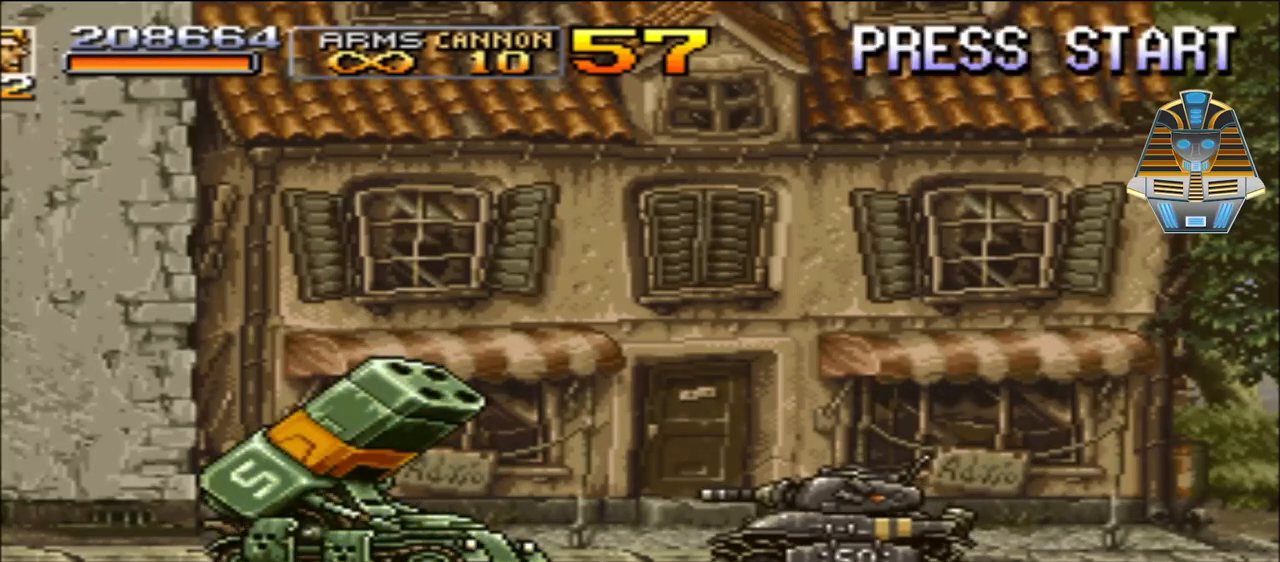
{"buttons": ["X"], "events": [[167, "X", "down"], [217, "DPAD_RIGHT", "down"], [300, "DPAD_RIGHT", "up"], [300, "X", "up"], [400, "X", "down"]]}
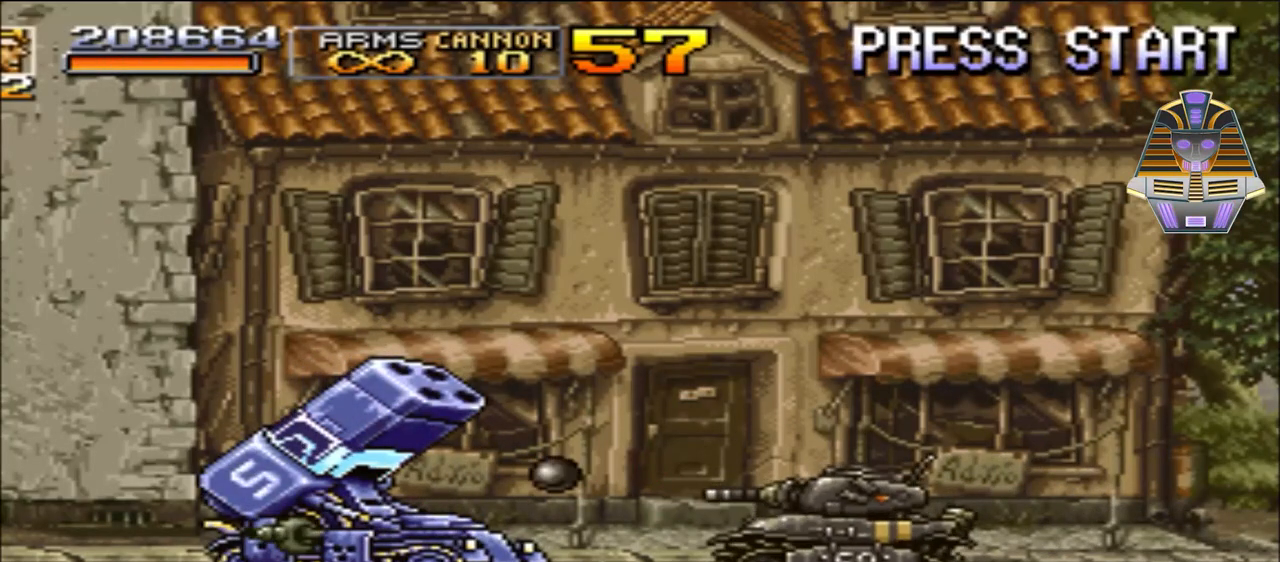
{"buttons": ["DPAD_RIGHT"], "events": [[17, "X", "up"], [150, "X", "down"], [200, "X", "up"], [267, "DPAD_RIGHT", "down"], [367, "X", "down"], [450, "X", "up"]]}
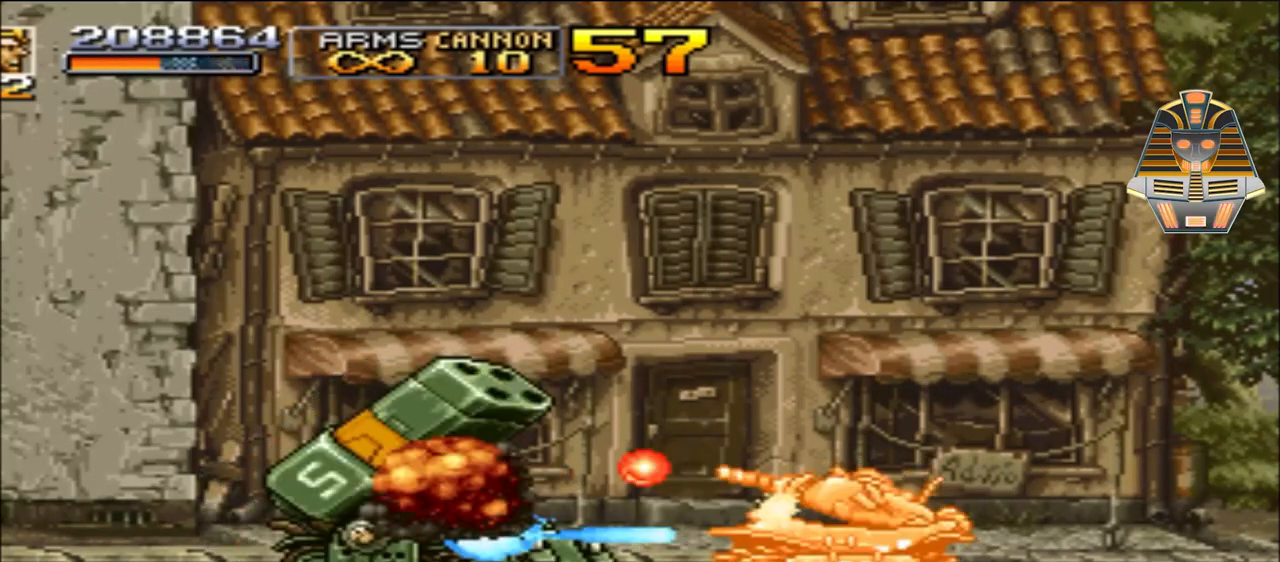
{"buttons": ["X", "DPAD_RIGHT"], "events": [[67, "X", "down"], [150, "X", "up"], [267, "X", "down"], [367, "X", "up"], [450, "X", "down"]]}
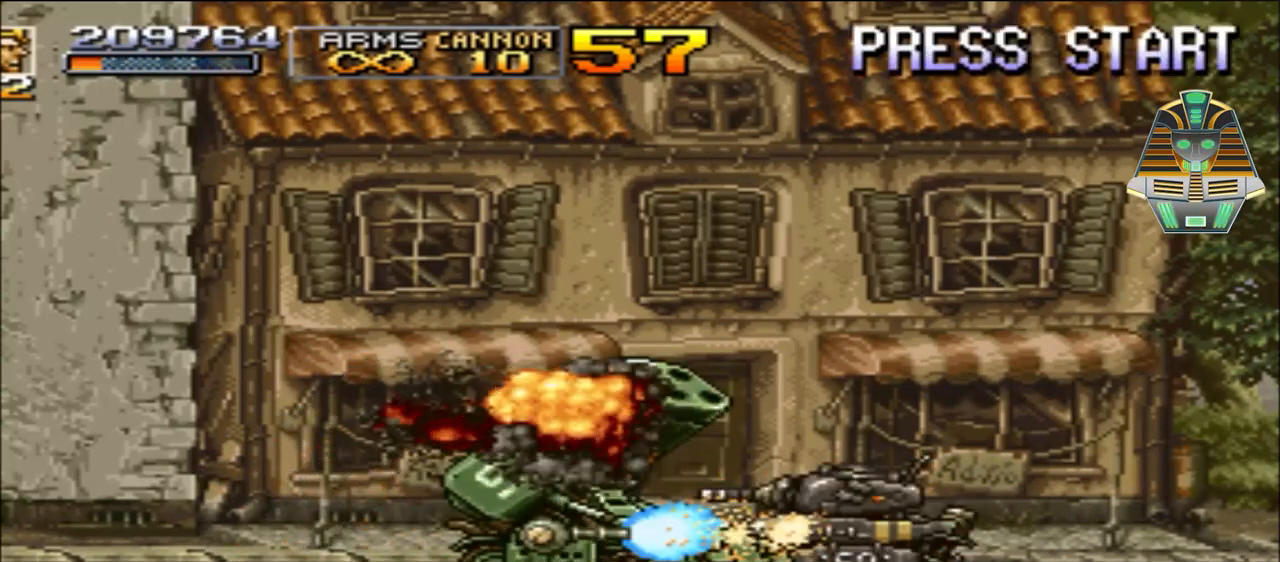
{"buttons": ["DPAD_RIGHT"], "events": [[67, "X", "up"], [200, "X", "down"], [367, "X", "up"]]}
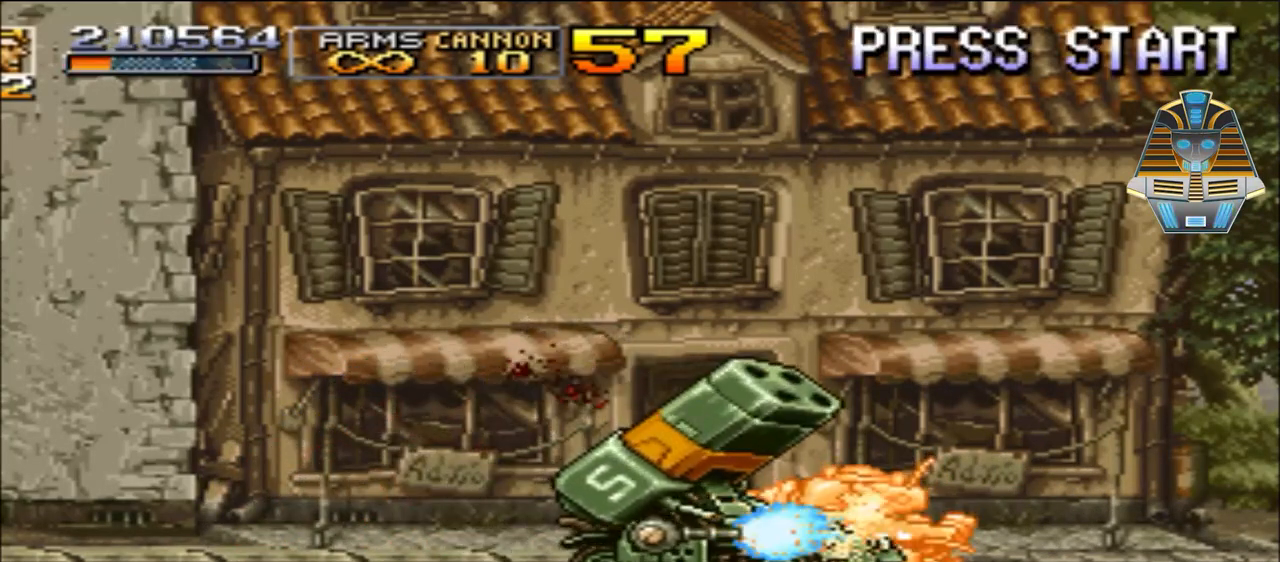
{"buttons": ["A", "DPAD_RIGHT"], "events": [[17, "X", "down"], [117, "X", "up"], [200, "X", "down"], [317, "X", "up"], [450, "A", "down"]]}
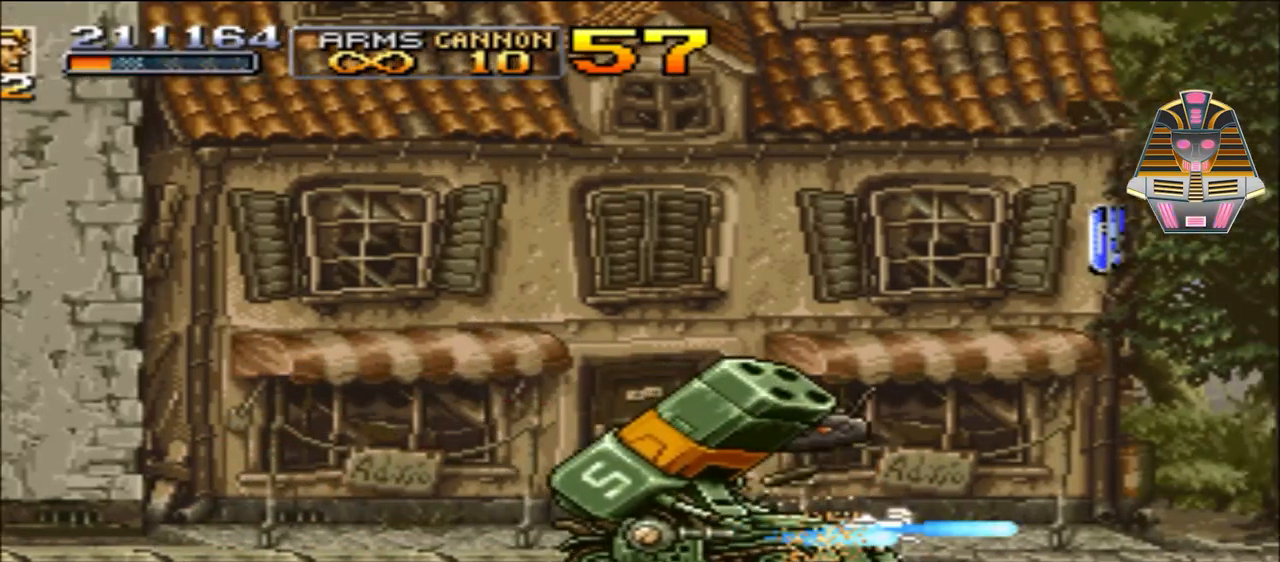
{"buttons": ["DPAD_RIGHT"], "events": [[367, "A", "up"]]}
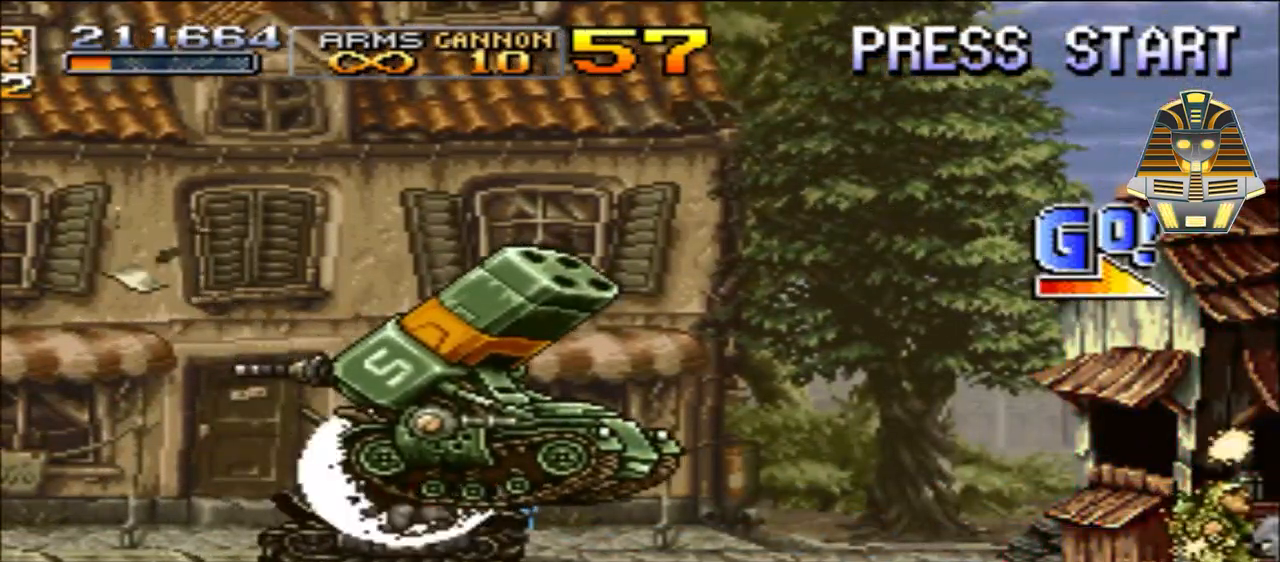
{"buttons": ["X", "DPAD_RIGHT"], "events": [[150, "X", "down"], [250, "X", "up"], [367, "X", "down"]]}
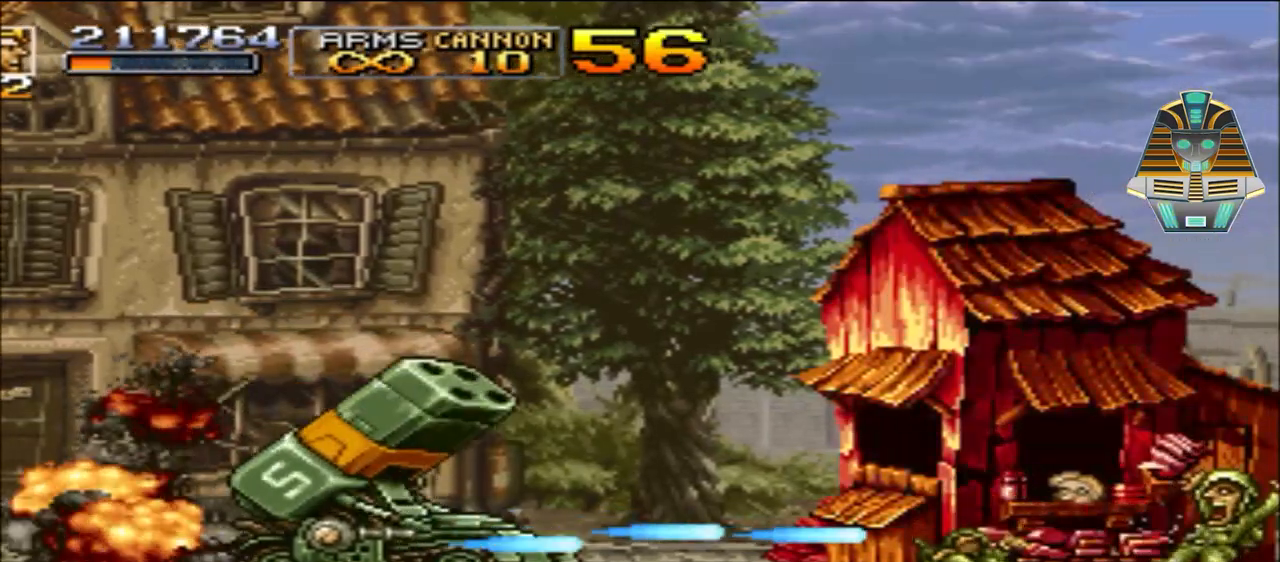
{"buttons": ["DPAD_RIGHT"], "events": [[17, "X", "up"], [117, "X", "down"], [267, "X", "up"], [317, "X", "down"], [450, "X", "up"]]}
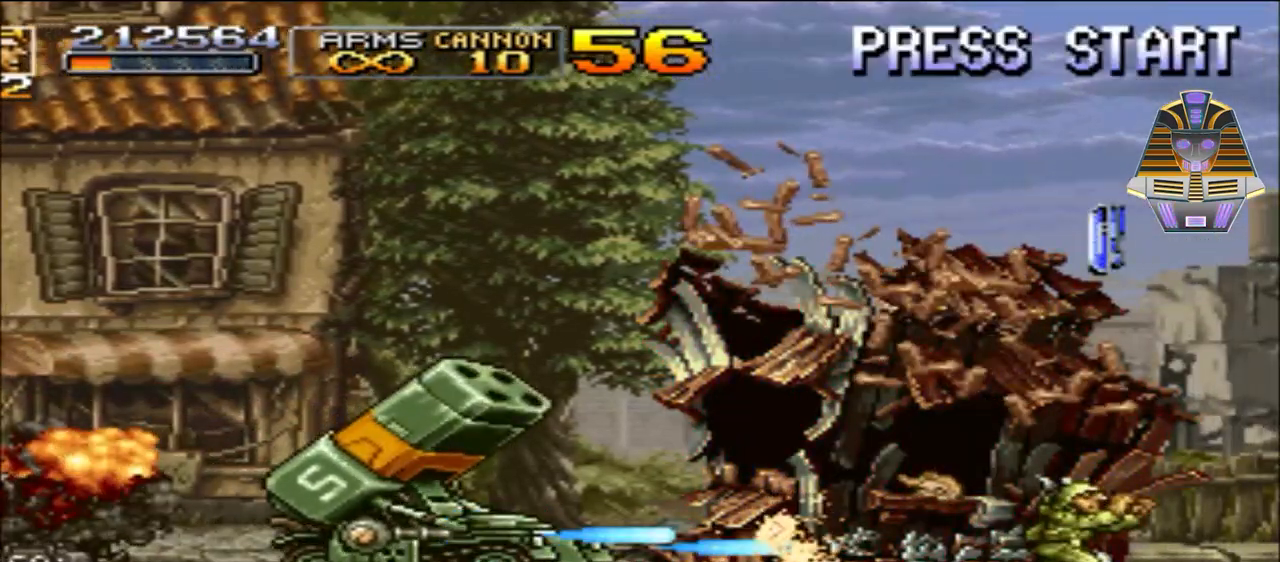
{"buttons": ["Y", "DPAD_RIGHT"], "events": [[67, "X", "down"], [200, "X", "up"], [400, "Y", "down"]]}
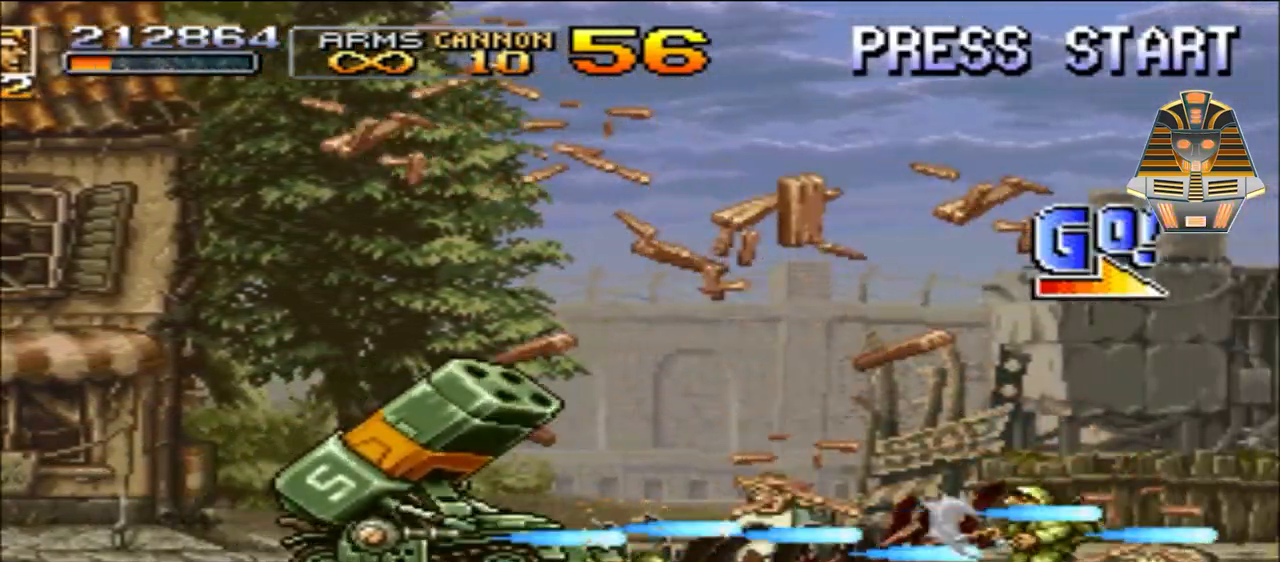
{"buttons": ["DPAD_RIGHT"], "events": [[17, "Y", "up"], [267, "DPAD_RIGHT", "up"], [450, "DPAD_RIGHT", "down"]]}
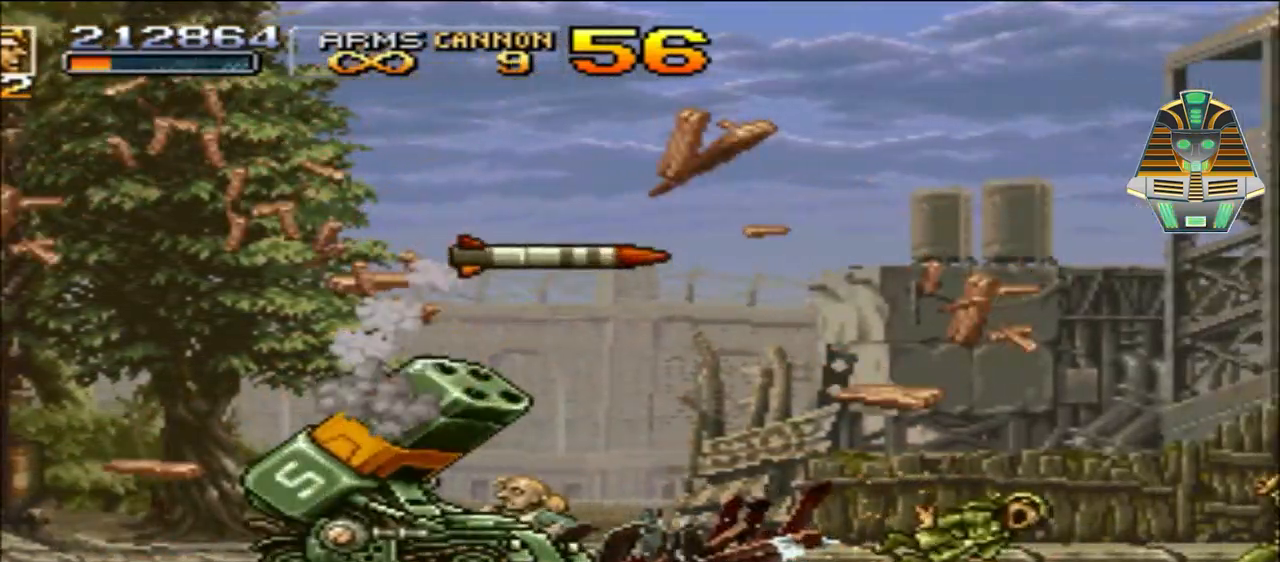
{"buttons": ["X", "DPAD_RIGHT"], "events": [[267, "X", "down"], [367, "X", "up"], [500, "X", "down"]]}
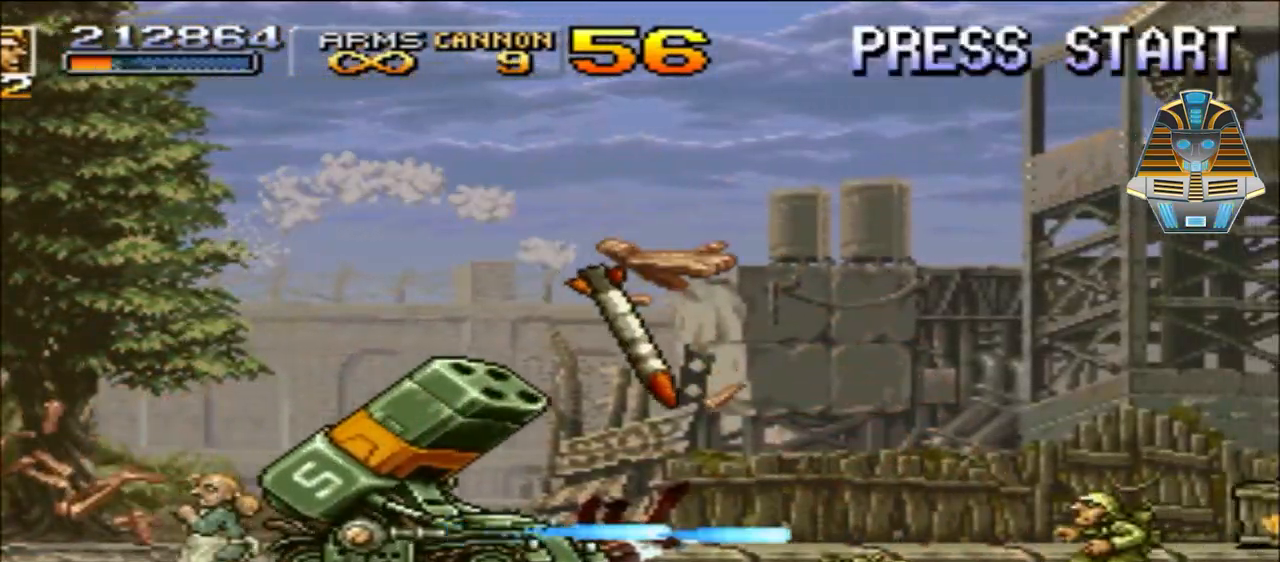
{"buttons": ["DPAD_RIGHT"], "events": [[117, "X", "up"], [367, "Y", "down"], [450, "Y", "up"]]}
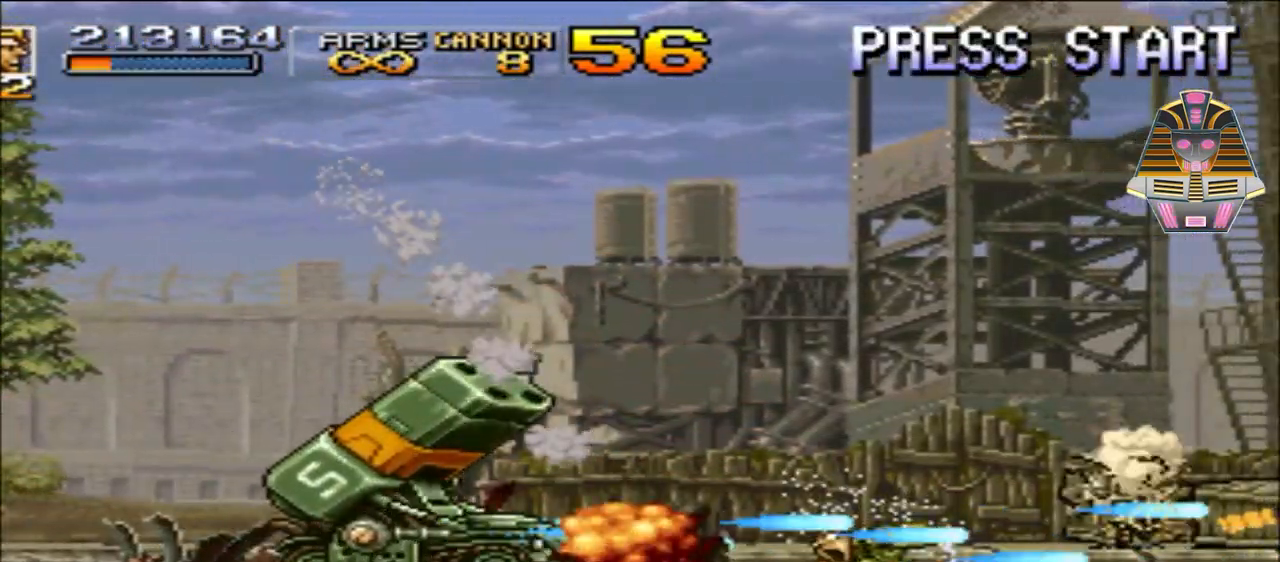
{"buttons": ["DPAD_RIGHT"], "events": [[117, "Y", "down"], [217, "Y", "up"], [417, "Y", "down"], [467, "Y", "up"]]}
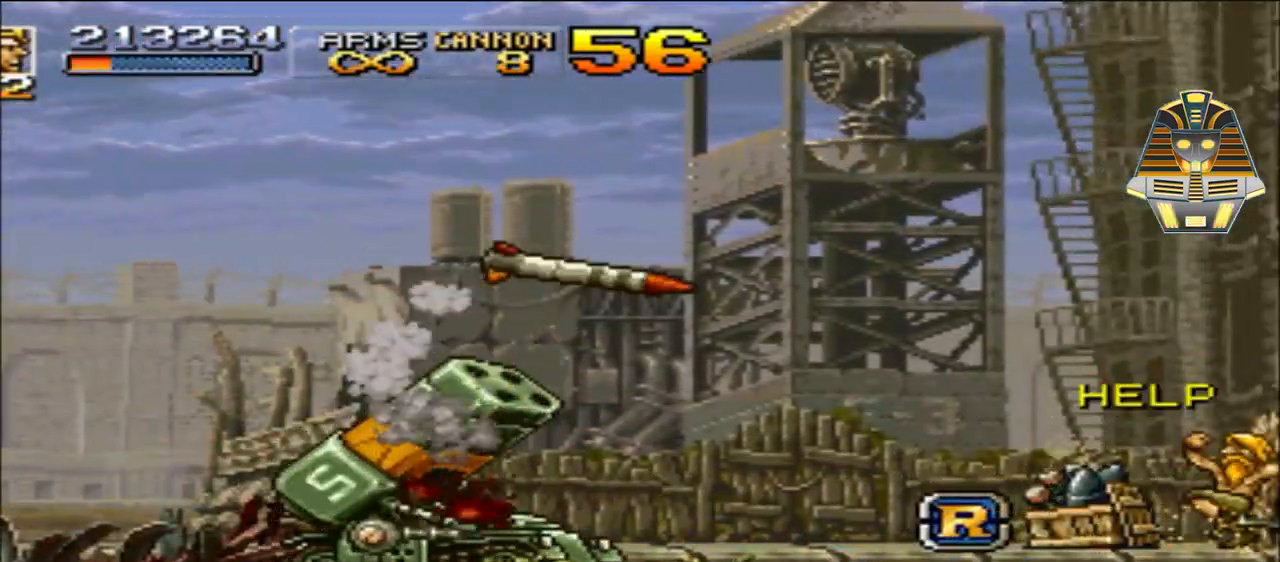
{"buttons": ["DPAD_RIGHT"], "events": []}
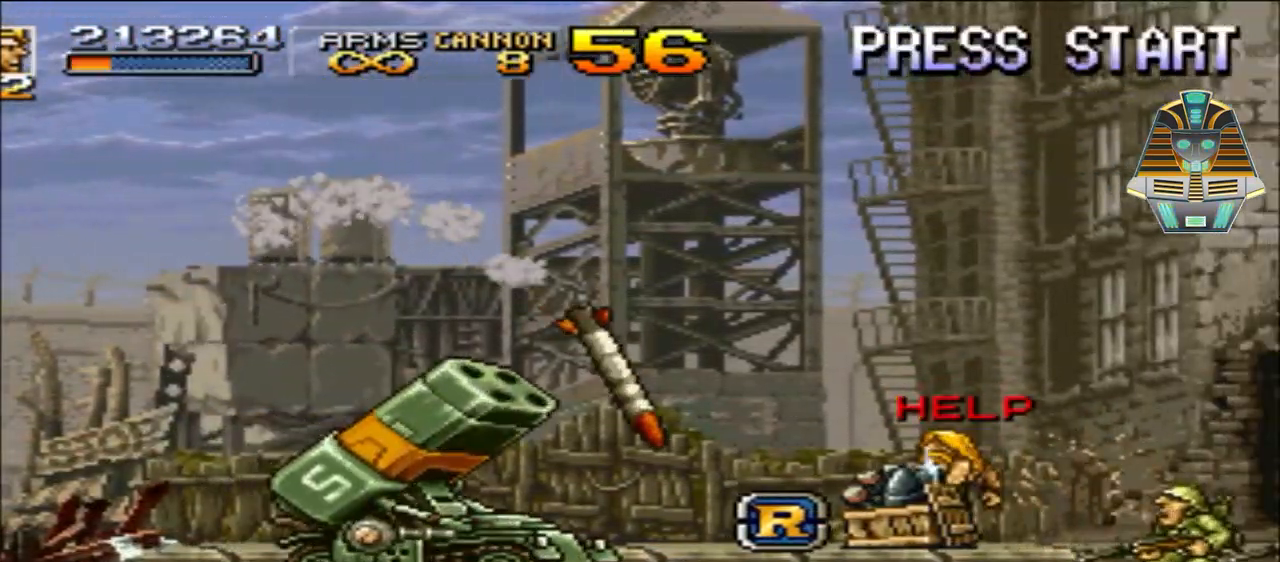
{"buttons": ["DPAD_RIGHT"], "events": []}
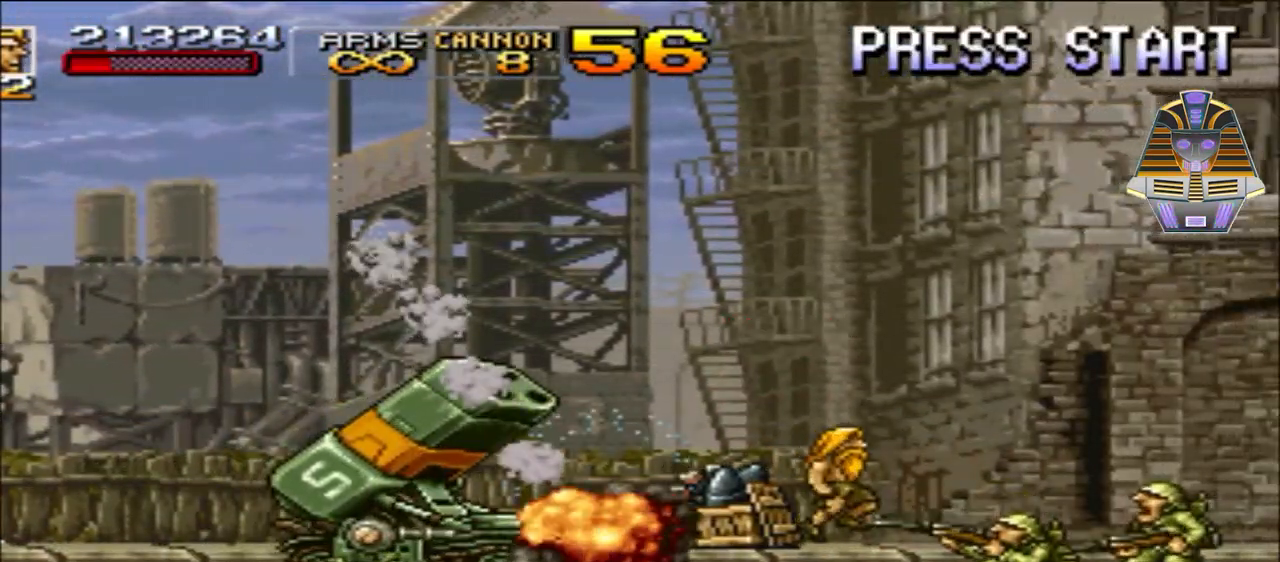
{"buttons": ["DPAD_RIGHT"], "events": [[367, "X", "down"], [467, "X", "up"]]}
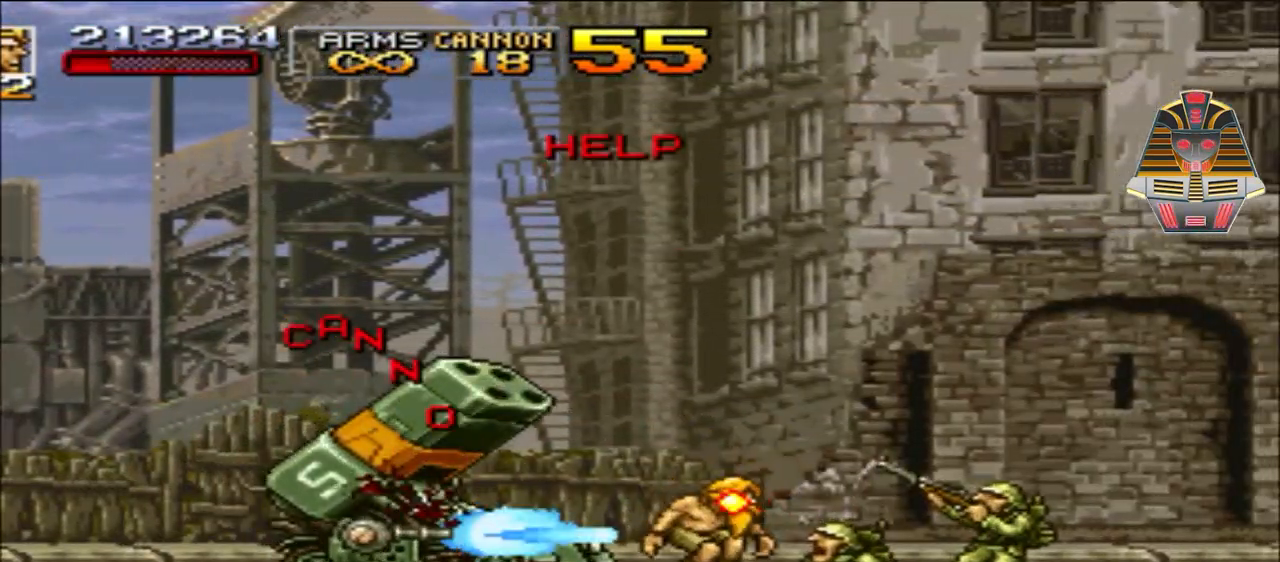
{"buttons": ["DPAD_RIGHT"], "events": [[50, "X", "down"], [217, "X", "up"], [267, "X", "down"], [400, "X", "up"]]}
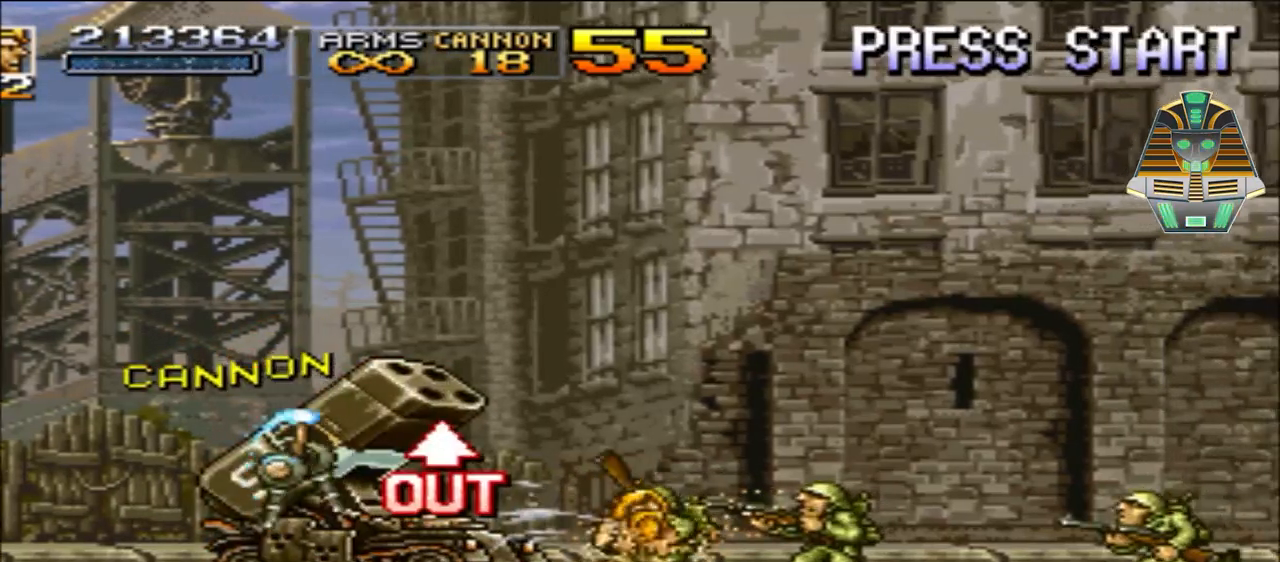
{"buttons": ["DPAD_RIGHT"], "events": [[17, "X", "down"], [117, "X", "up"], [200, "X", "down"], [350, "X", "up"]]}
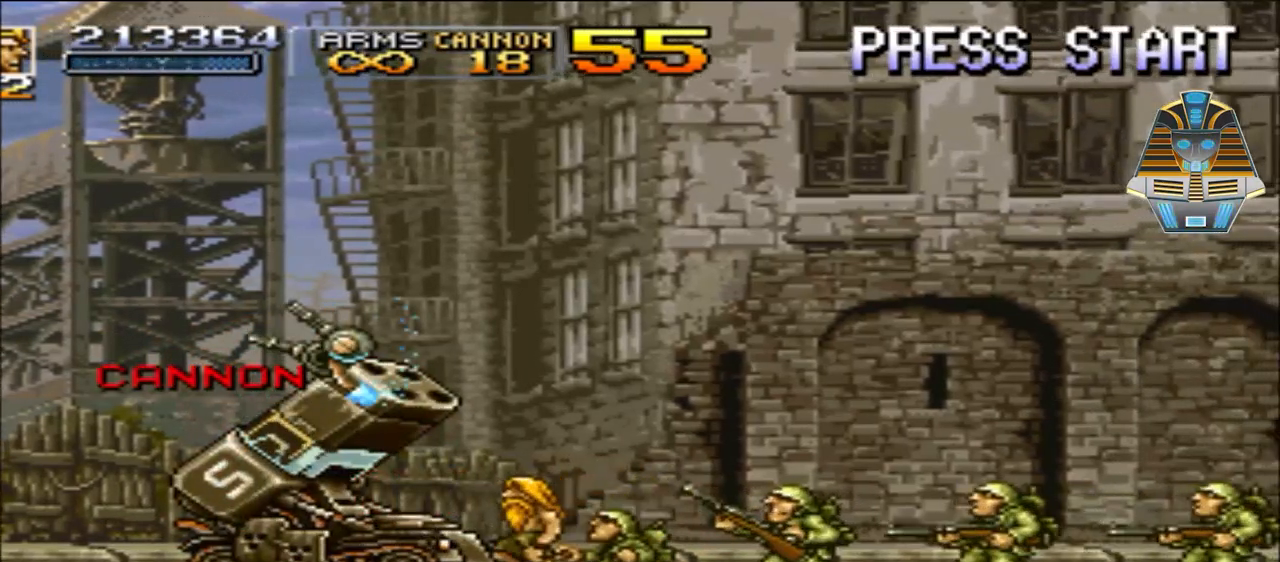
{"buttons": ["A", "DPAD_RIGHT"], "events": [[17, "X", "down"], [67, "X", "up"], [250, "X", "down"], [317, "X", "up"], [500, "A", "down"]]}
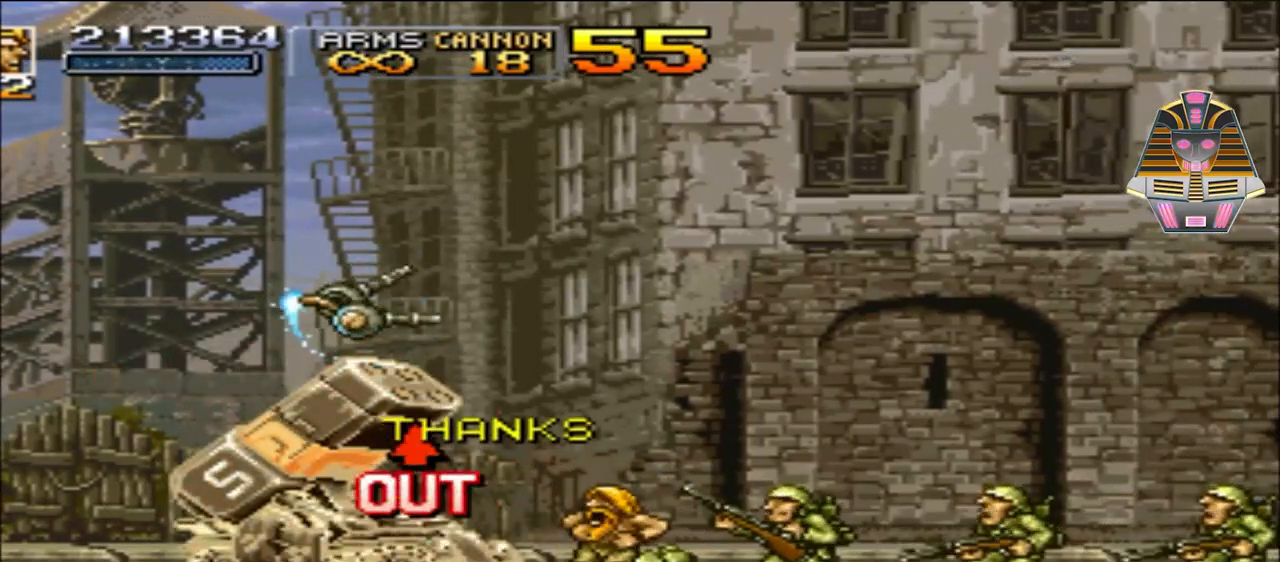
{"buttons": [], "events": [[167, "DPAD_RIGHT", "up"], [200, "A", "up"], [367, "DPAD_RIGHT", "down"], [500, "DPAD_RIGHT", "up"]]}
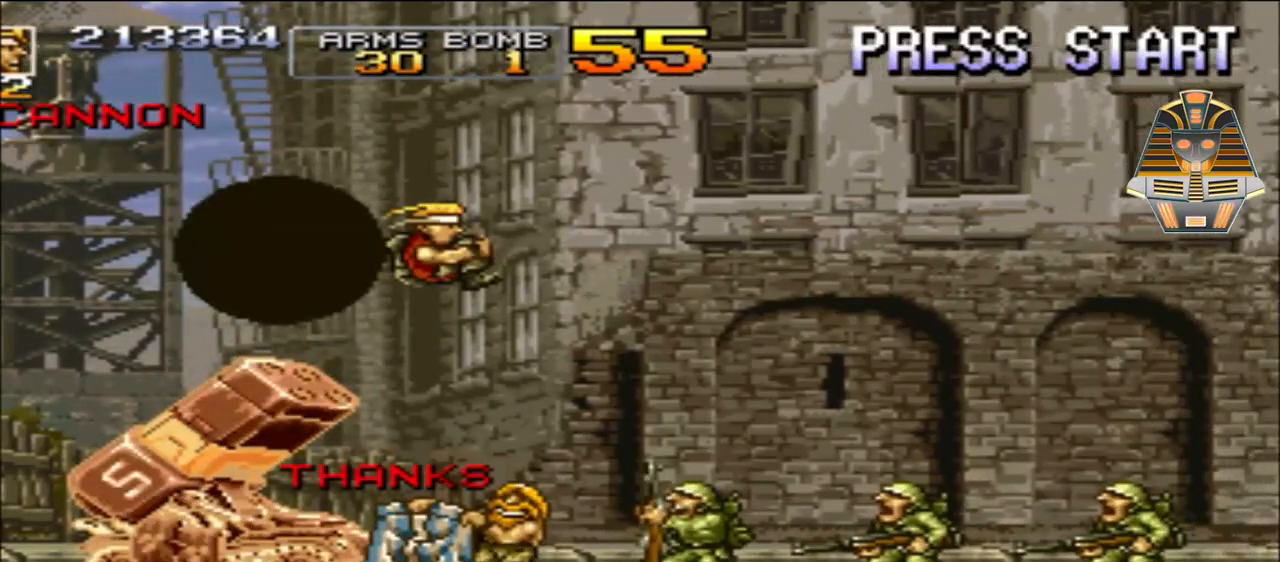
{"buttons": ["DPAD_LEFT"], "events": [[300, "X", "down"], [450, "X", "up"], [500, "DPAD_LEFT", "down"]]}